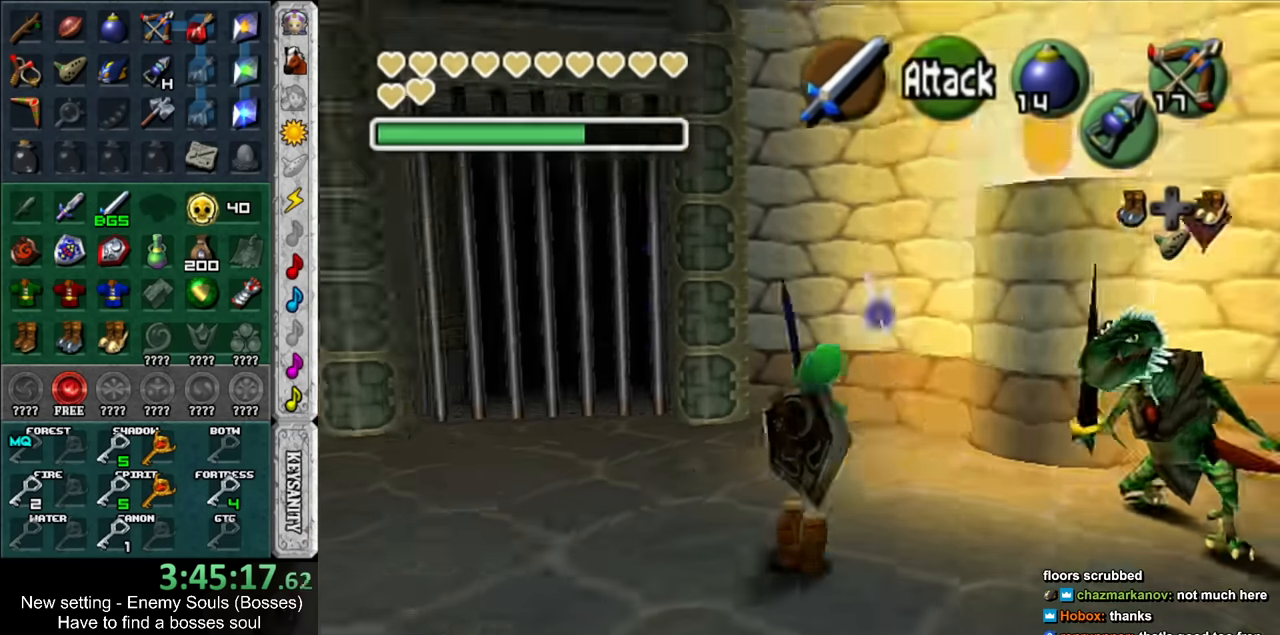
Gameplay with a controller (Nintendo layout); each line is a JSON object with the inputs held at the frame after it. "events" lists button and stick changes between this image and that frame as [ms after this image, input, new state], when the widget could be followed in between. Not read: L3 R3.
{"buttons": ["B"], "left_stick": "right", "right_stick": "center", "events": [[300, "left_stick", "right"], [450, "B", "down"]]}
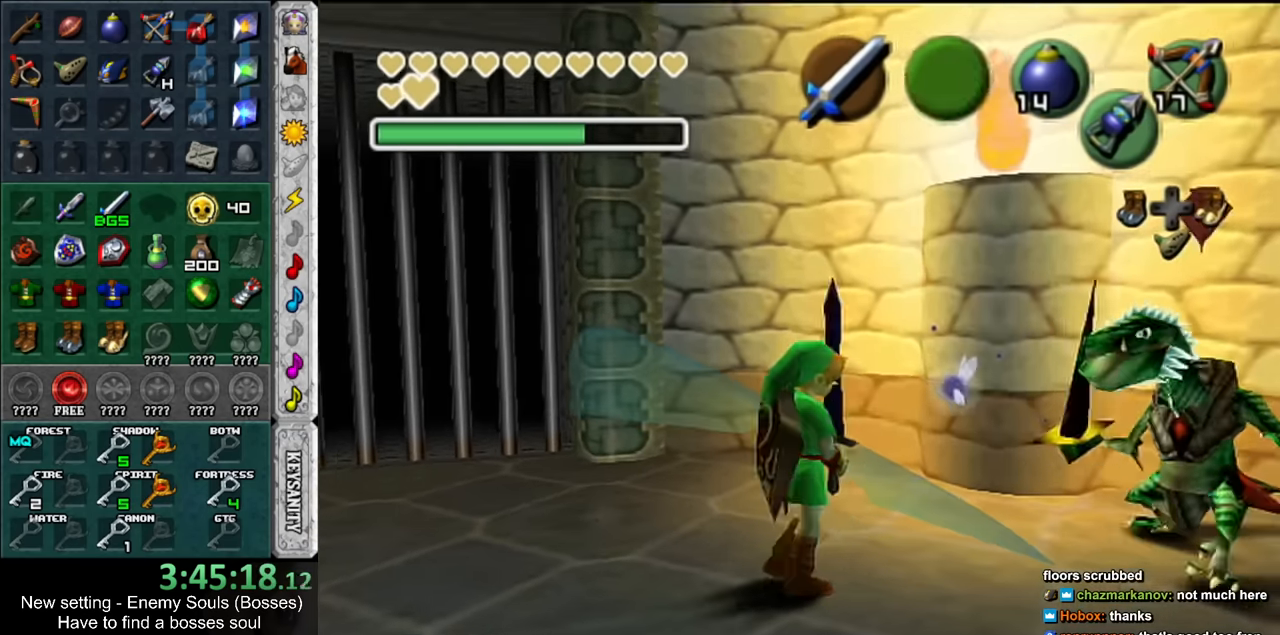
{"buttons": [], "left_stick": "down-left", "right_stick": "center", "events": [[150, "B", "up"], [267, "left_stick", "center"], [450, "left_stick", "down-left"]]}
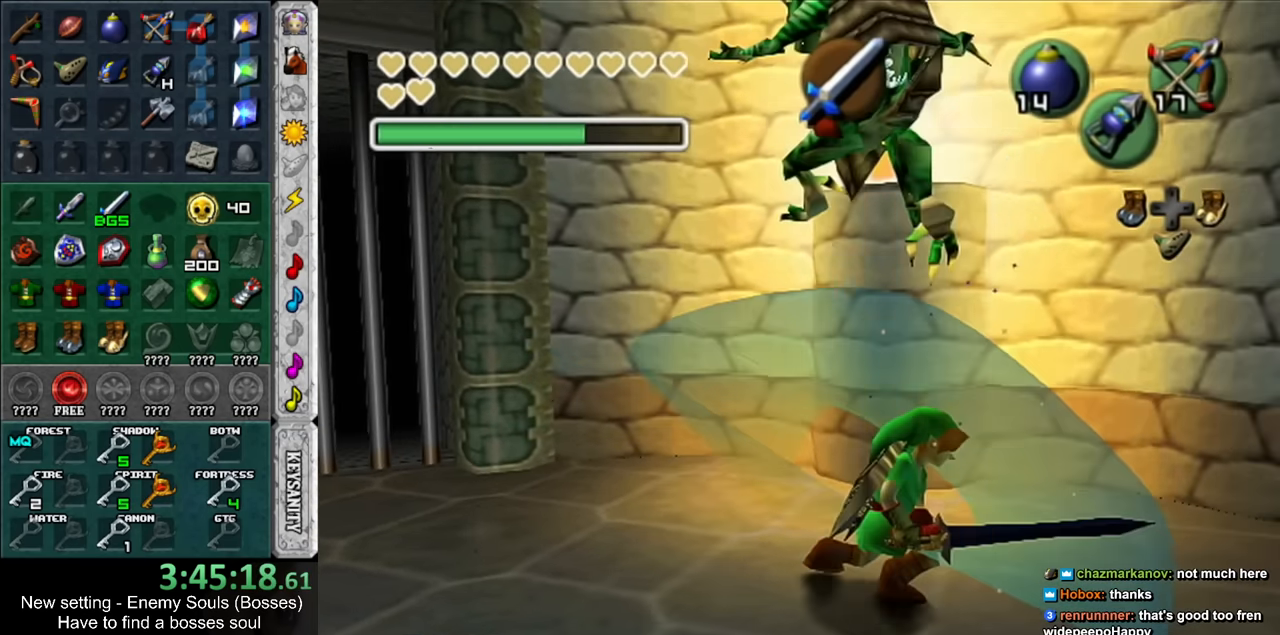
{"buttons": [], "left_stick": "left", "right_stick": "center", "events": [[150, "left_stick", "left"], [200, "B", "down"], [334, "B", "up"]]}
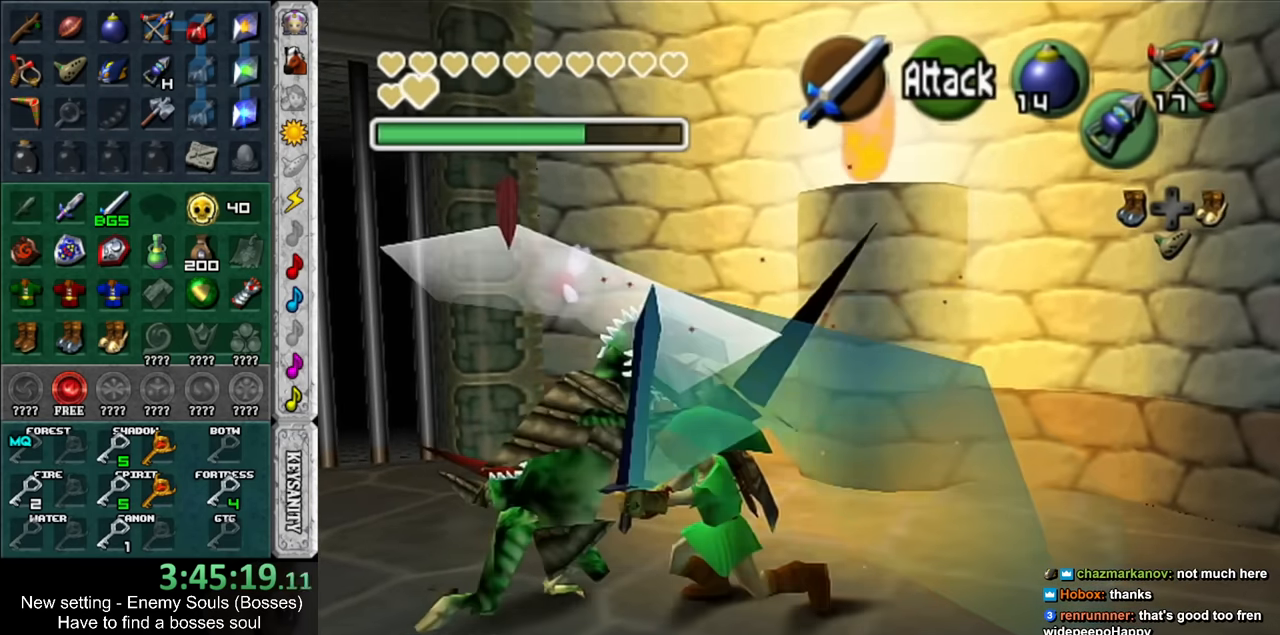
{"buttons": [], "left_stick": "down-left", "right_stick": "center", "events": [[167, "left_stick", "down-left"]]}
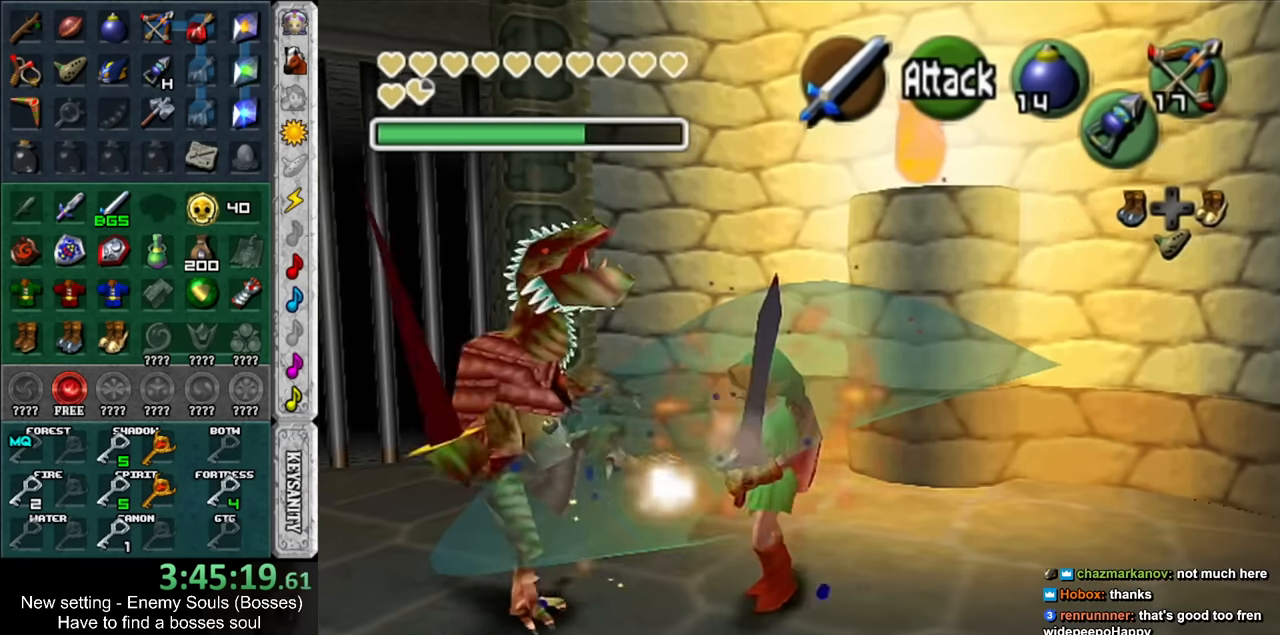
{"buttons": [], "left_stick": "left", "right_stick": "center", "events": [[200, "left_stick", "left"]]}
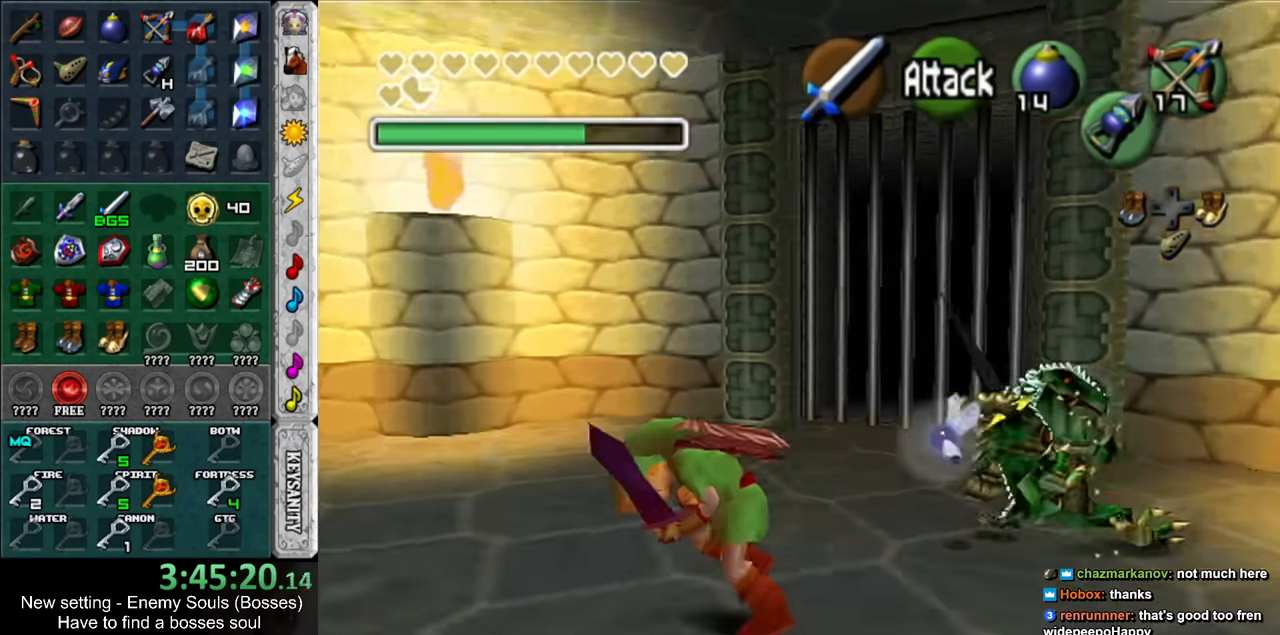
{"buttons": ["L1"], "left_stick": "up", "right_stick": "center", "events": [[117, "left_stick", "up-left"], [400, "L1", "down"], [417, "left_stick", "up"]]}
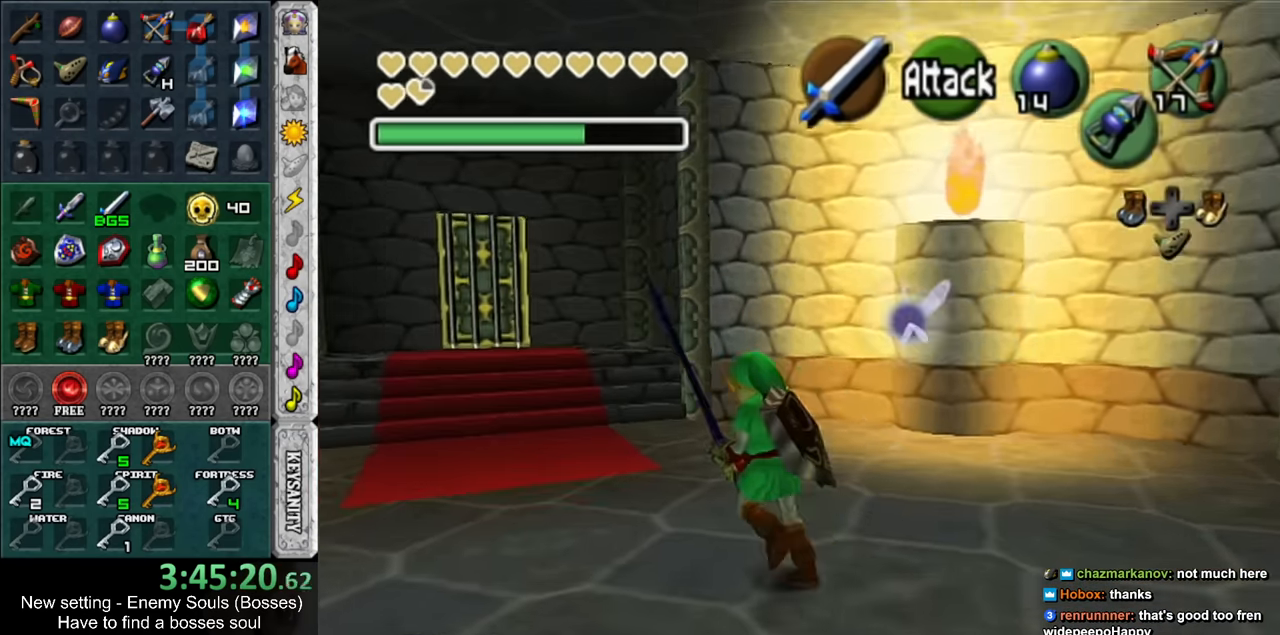
{"buttons": [], "left_stick": "up", "right_stick": "center", "events": [[17, "A", "down"], [134, "A", "up"], [200, "L1", "up"]]}
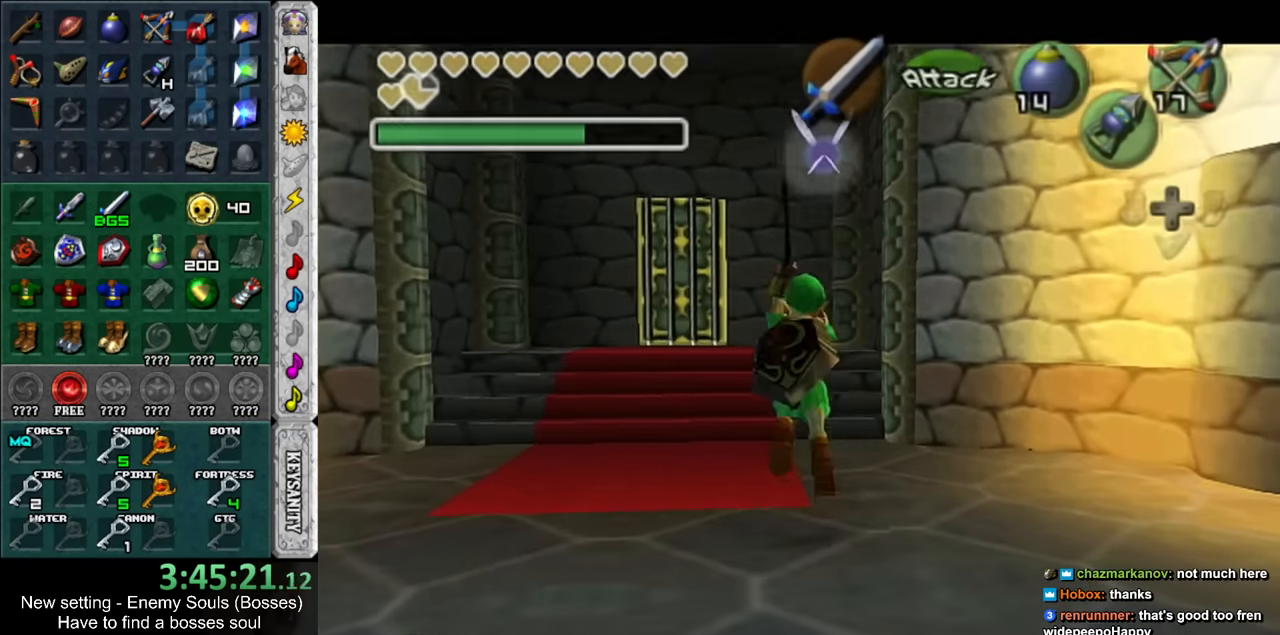
{"buttons": [], "left_stick": "up", "right_stick": "center", "events": [[134, "left_stick", "center"], [384, "left_stick", "up"]]}
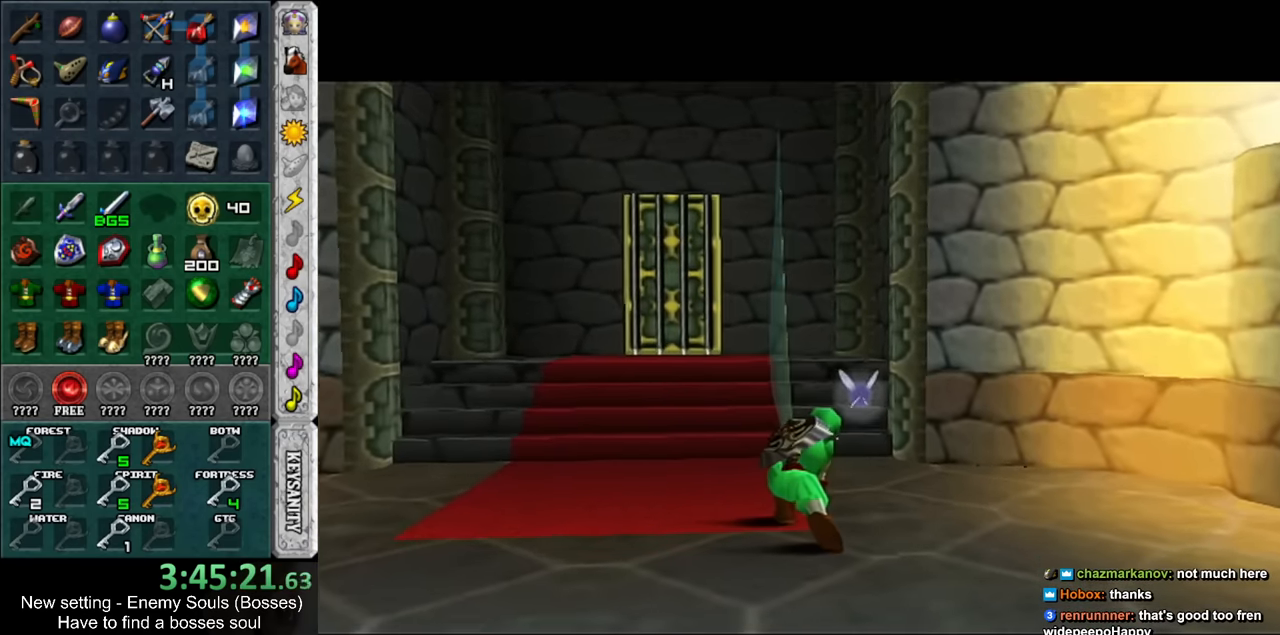
{"buttons": [], "left_stick": "up", "right_stick": "center", "events": []}
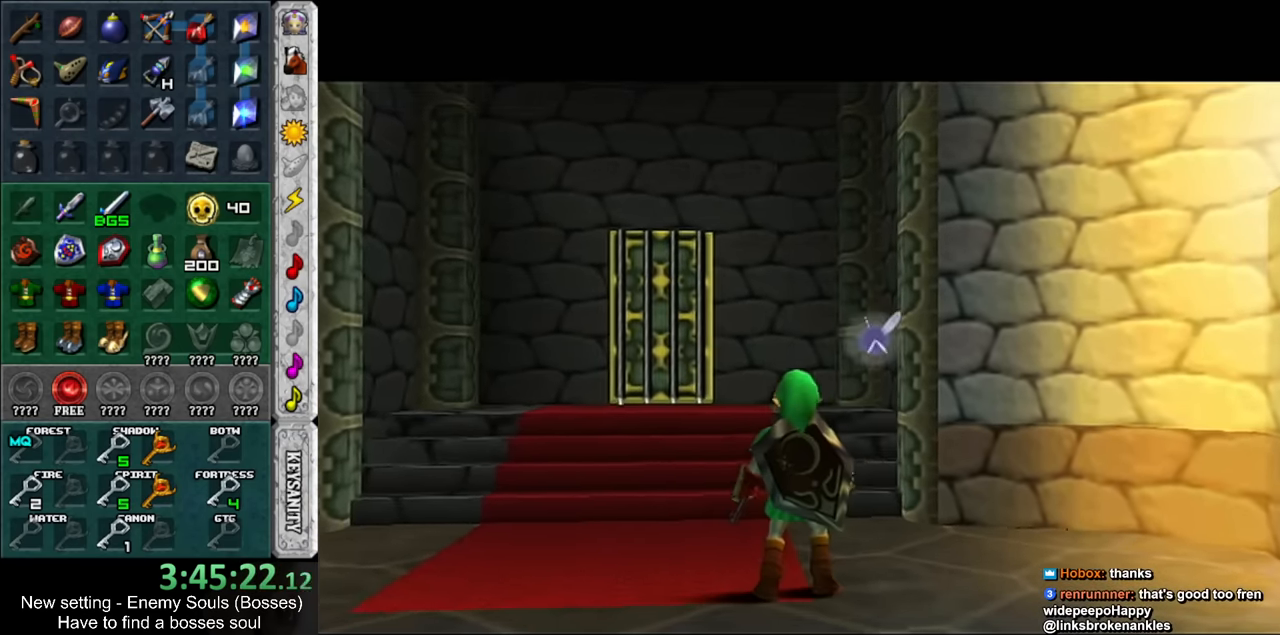
{"buttons": [], "left_stick": "up", "right_stick": "center", "events": []}
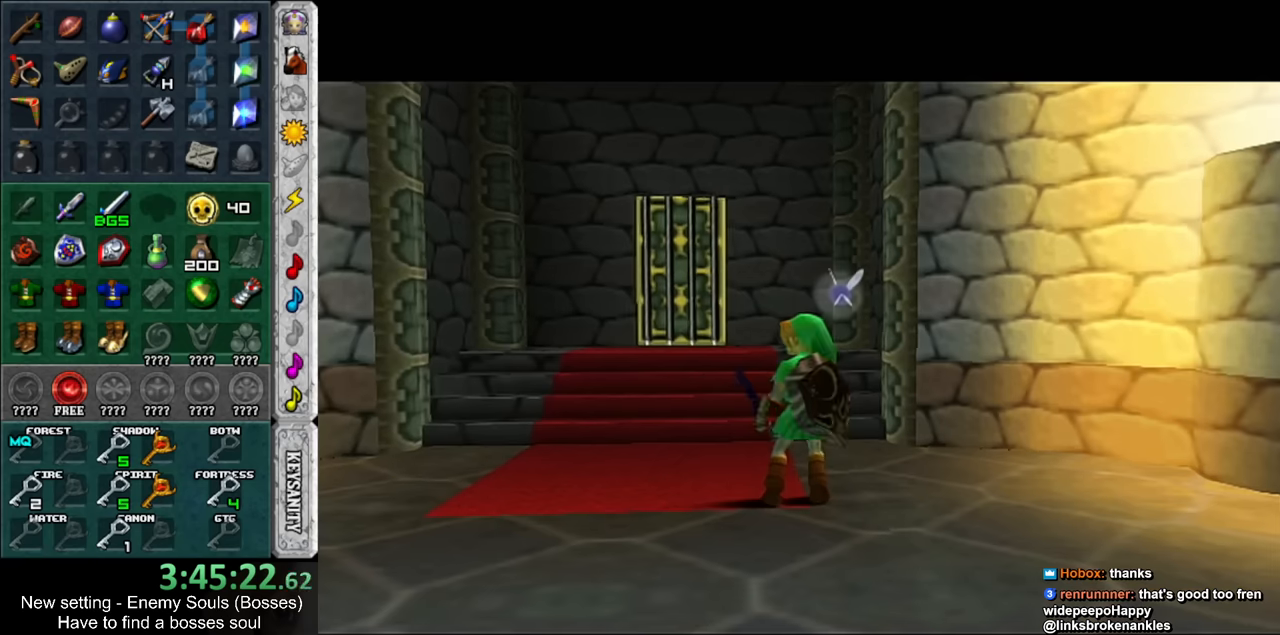
{"buttons": [], "left_stick": "up", "right_stick": "center", "events": []}
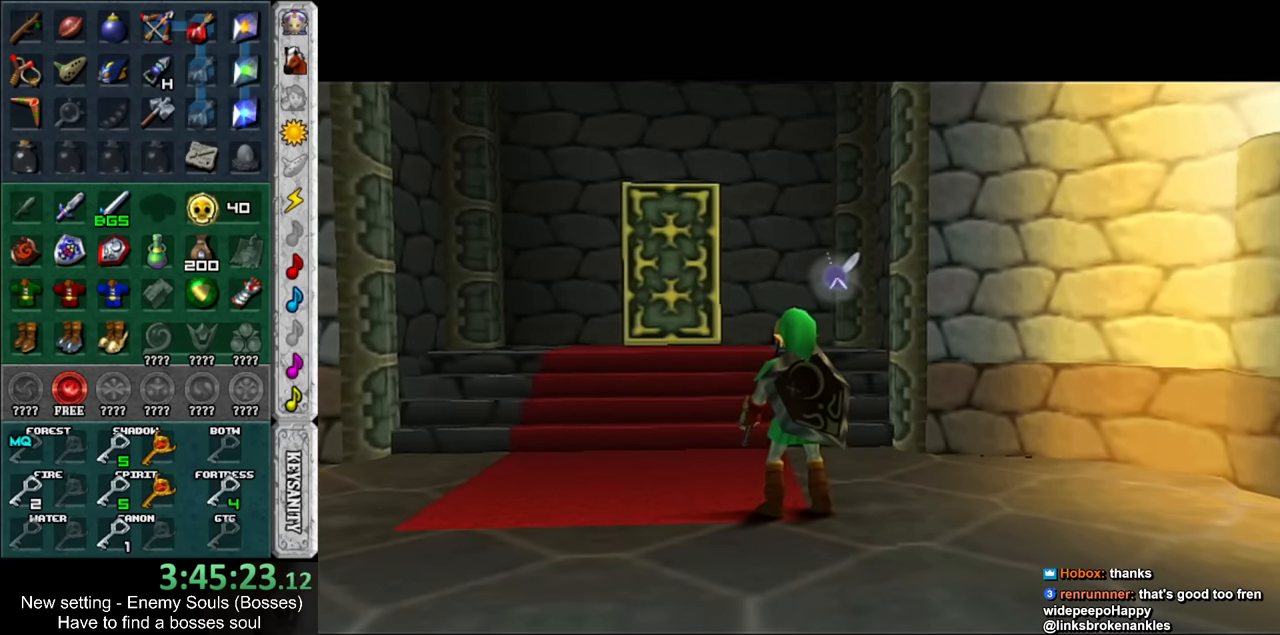
{"buttons": [], "left_stick": "up", "right_stick": "center", "events": []}
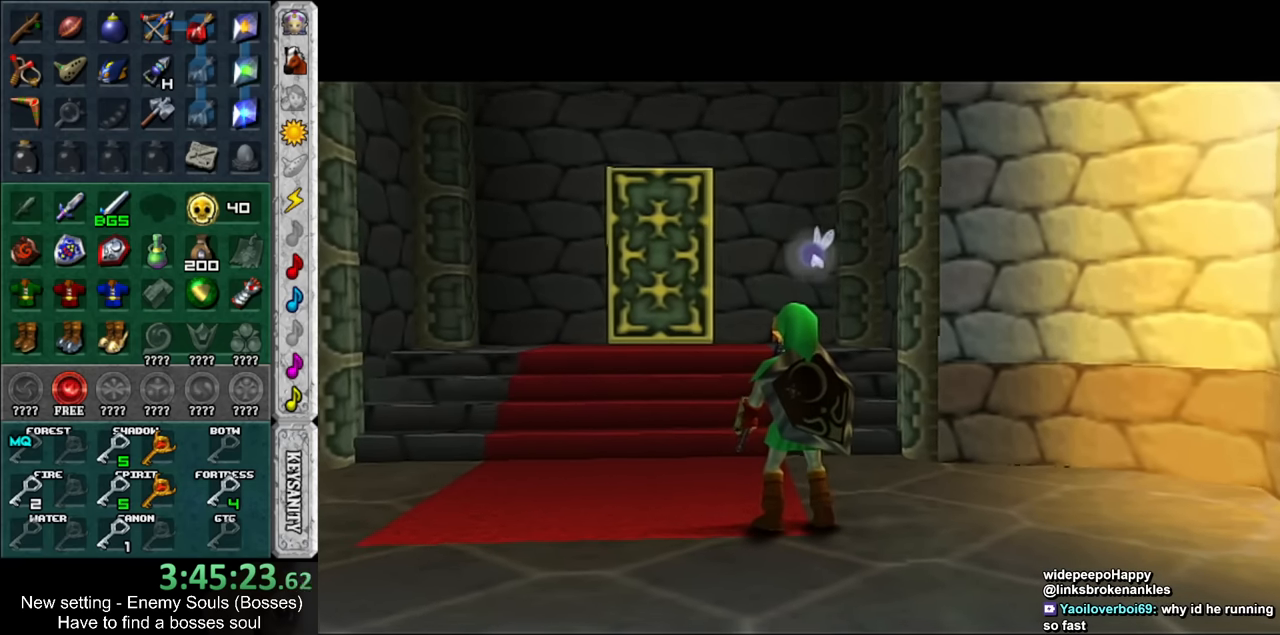
{"buttons": [], "left_stick": "up", "right_stick": "center", "events": []}
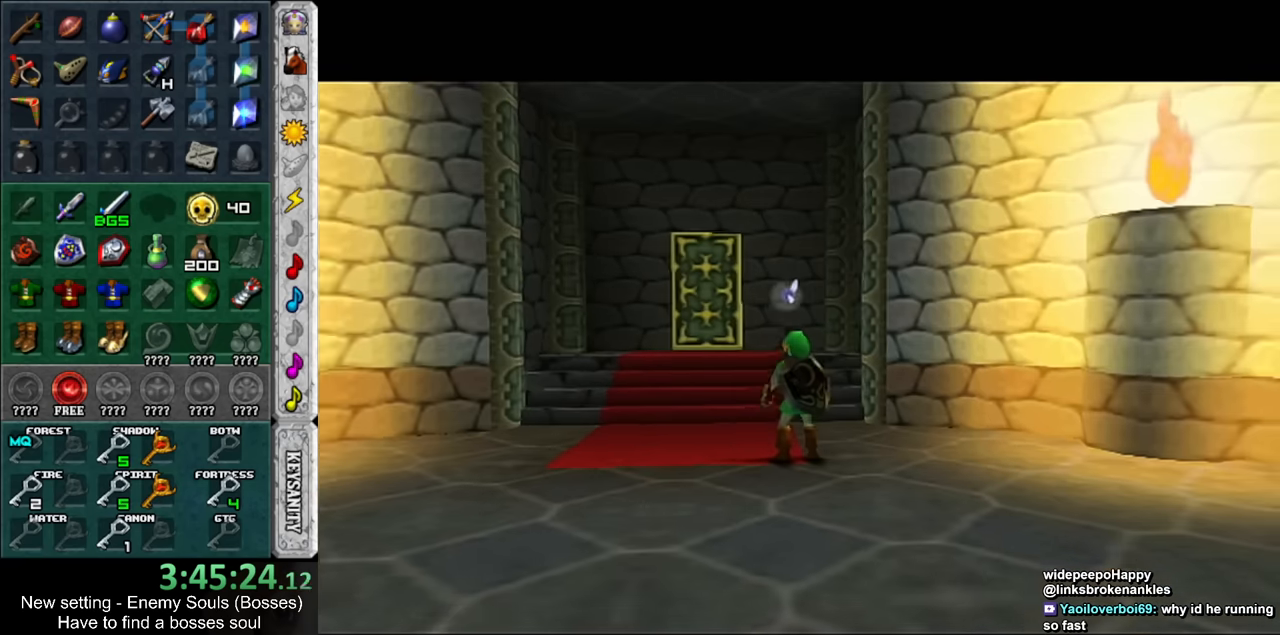
{"buttons": [], "left_stick": "up", "right_stick": "center", "events": []}
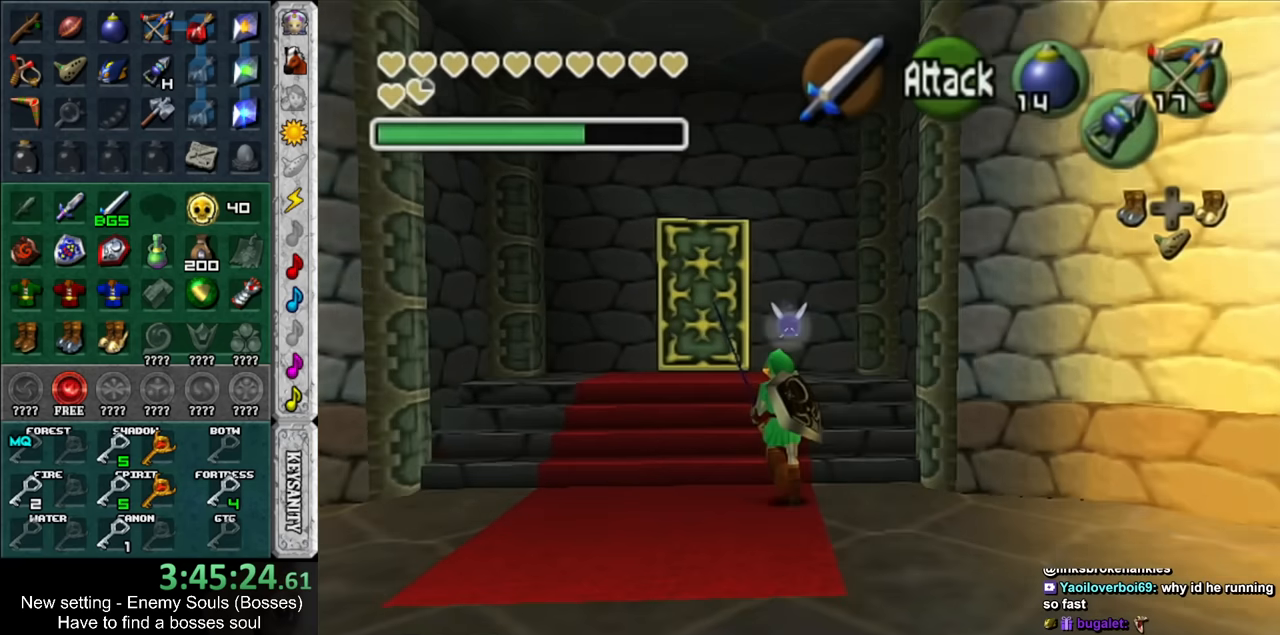
{"buttons": [], "left_stick": "up", "right_stick": "center", "events": []}
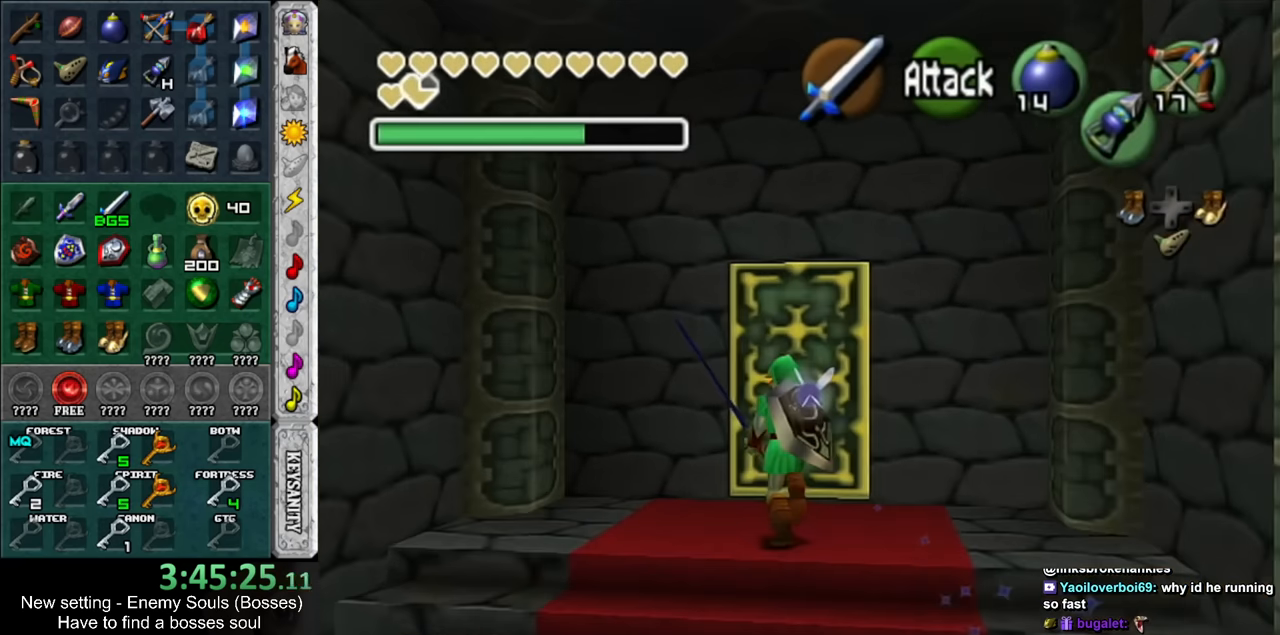
{"buttons": [], "left_stick": "center", "right_stick": "center", "events": [[83, "A", "down"], [116, "left_stick", "center"], [166, "A", "up"], [233, "A", "down"], [366, "A", "up"], [416, "A", "down"], [483, "A", "up"]]}
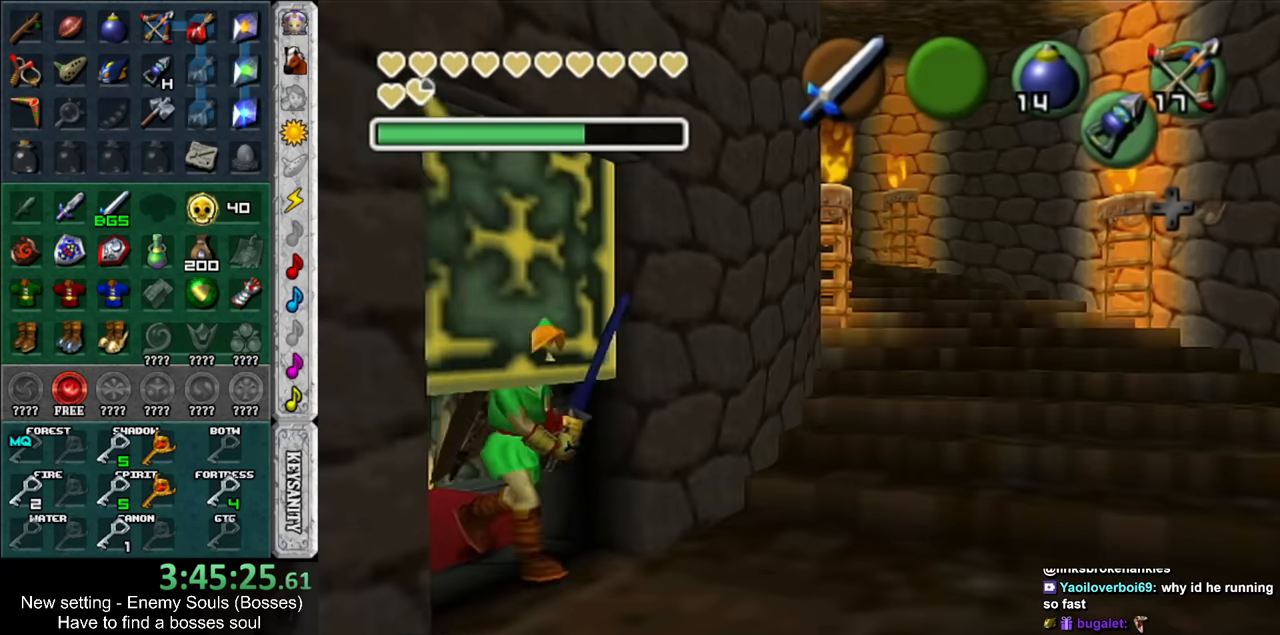
{"buttons": [], "left_stick": "up", "right_stick": "center", "events": [[16, "left_stick", "up"]]}
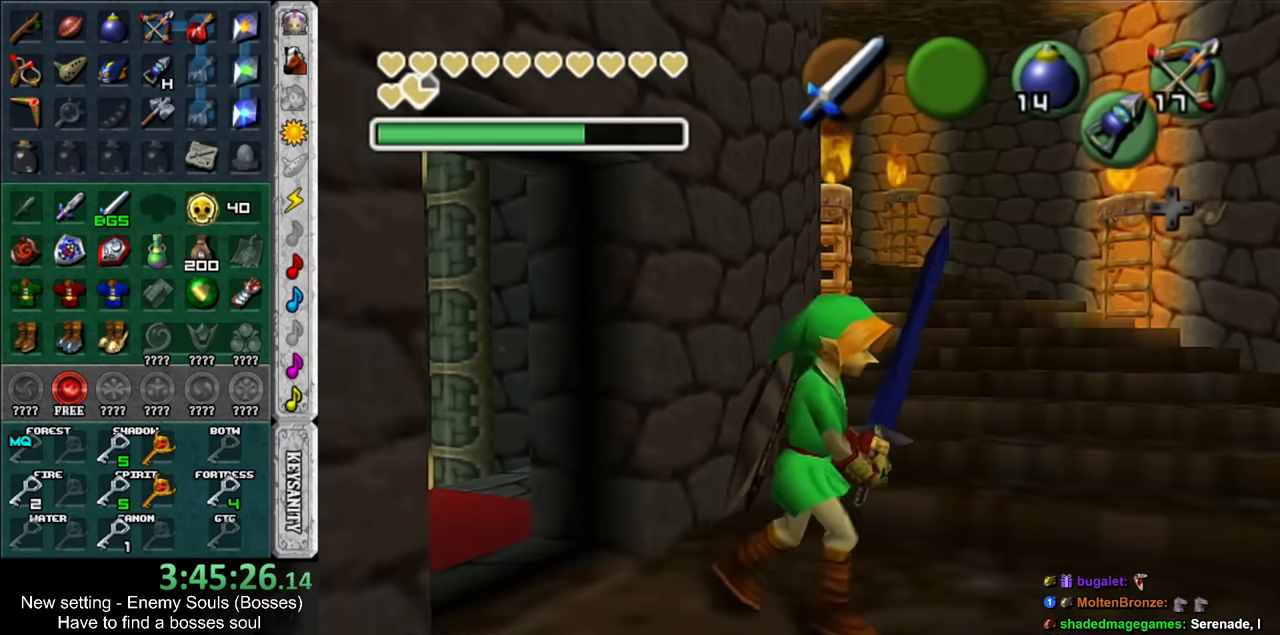
{"buttons": [], "left_stick": "up", "right_stick": "center", "events": []}
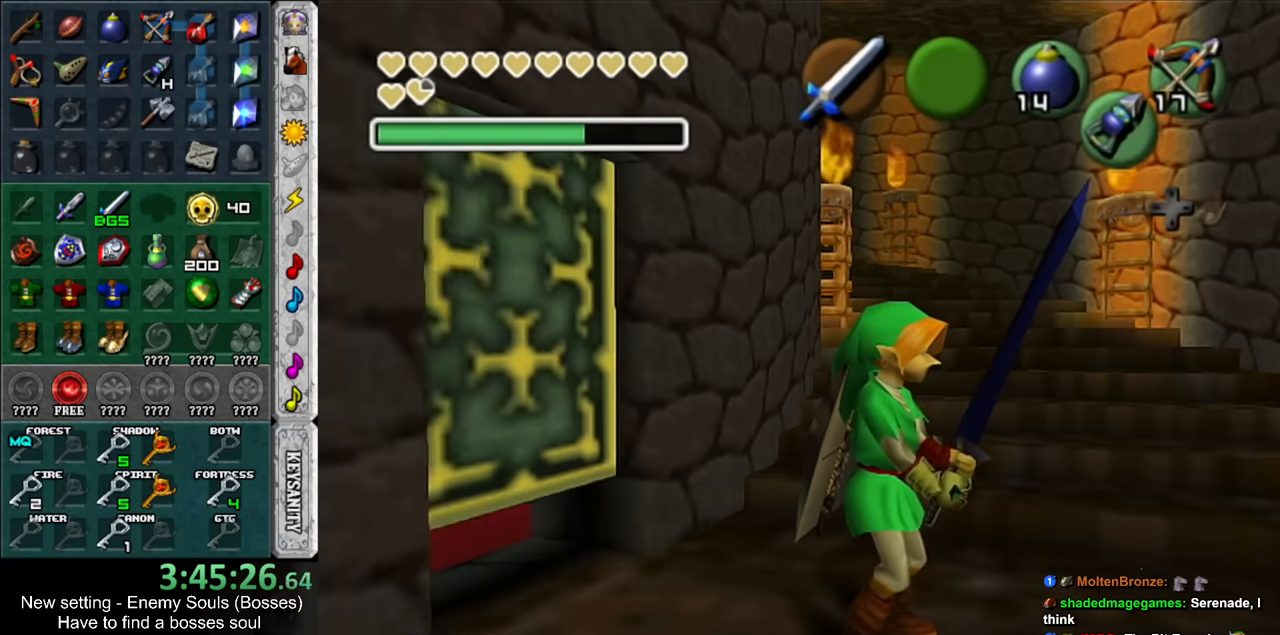
{"buttons": [], "left_stick": "up", "right_stick": "center", "events": []}
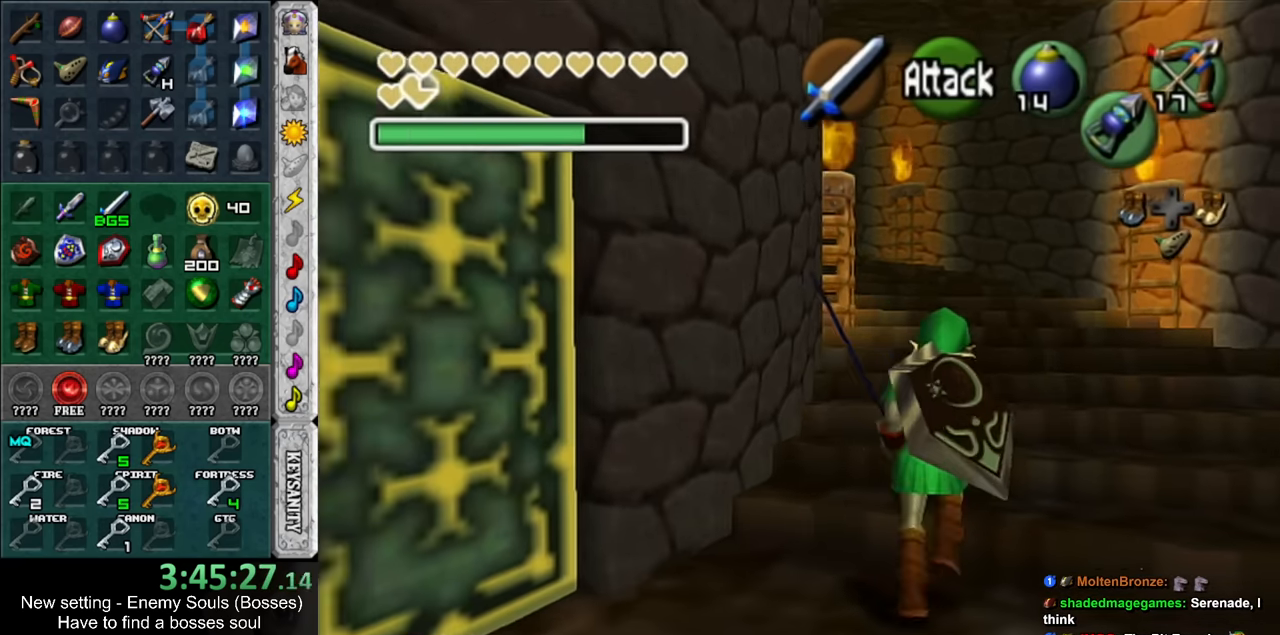
{"buttons": [], "left_stick": "up", "right_stick": "center", "events": []}
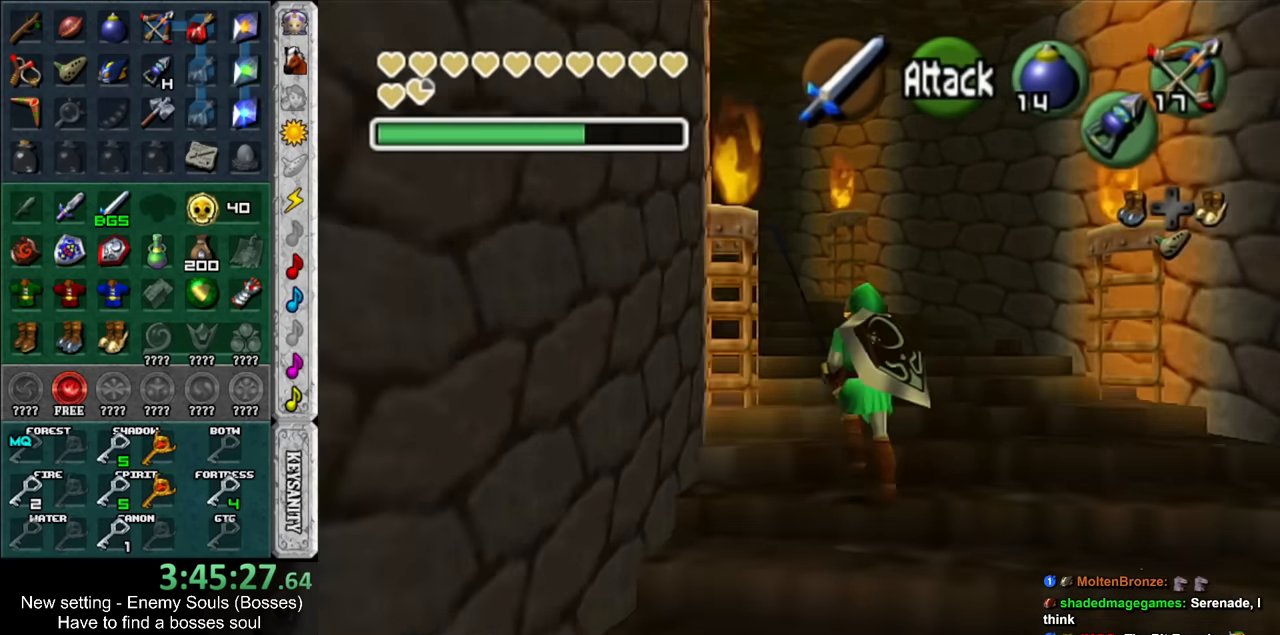
{"buttons": [], "left_stick": "up", "right_stick": "center", "events": []}
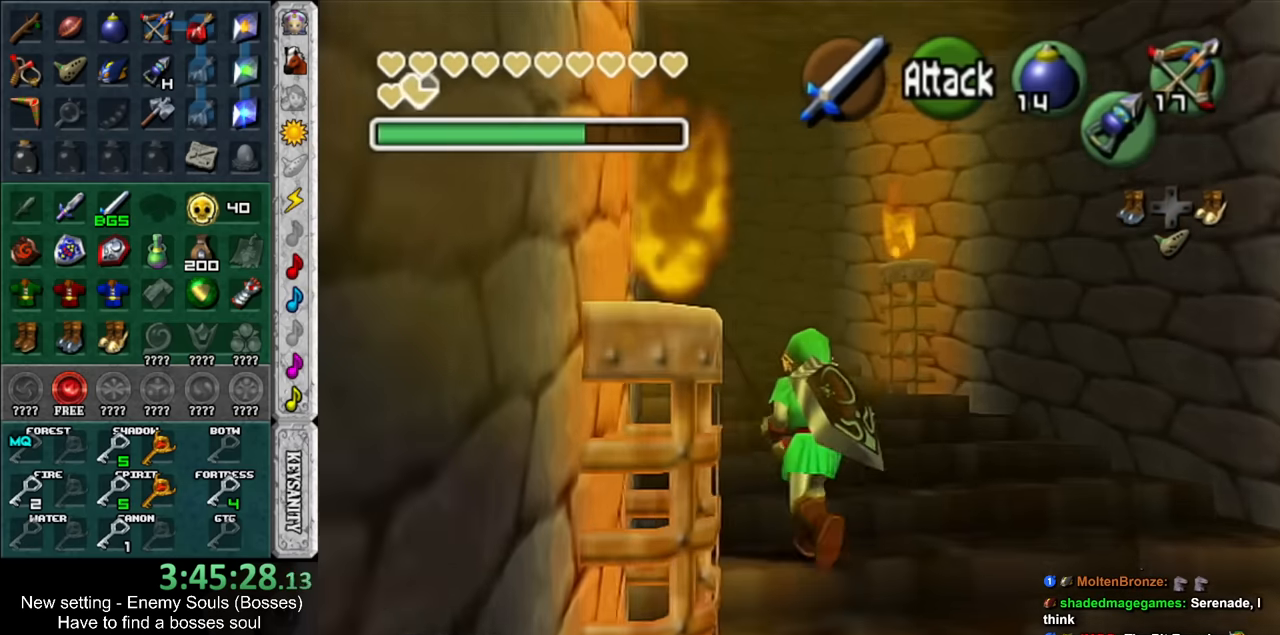
{"buttons": [], "left_stick": "up-left", "right_stick": "center", "events": [[366, "left_stick", "up-left"]]}
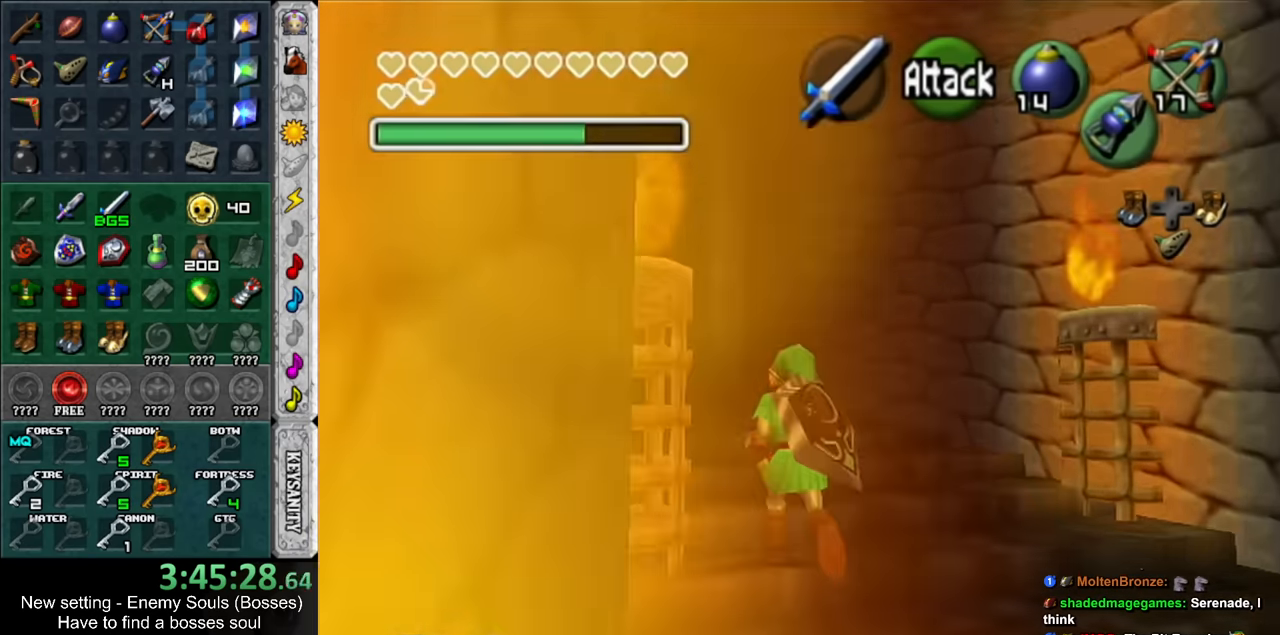
{"buttons": [], "left_stick": "up-left", "right_stick": "center", "events": []}
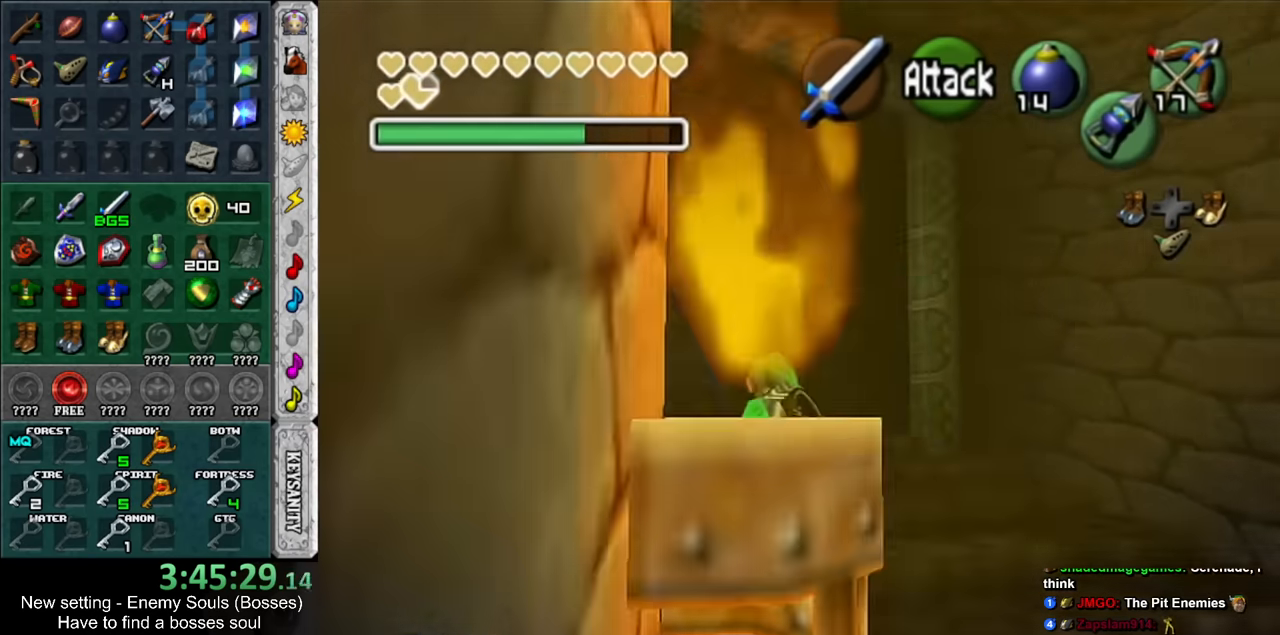
{"buttons": [], "left_stick": "up-left", "right_stick": "center", "events": []}
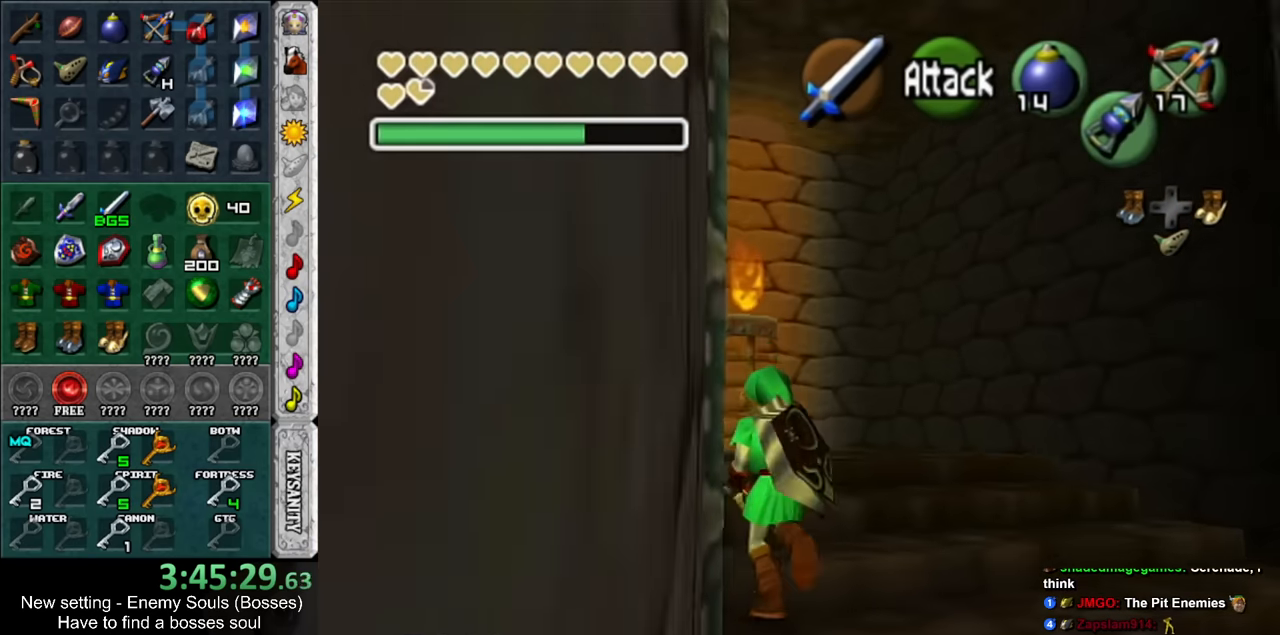
{"buttons": ["A"], "left_stick": "left", "right_stick": "center", "events": [[416, "left_stick", "left"], [450, "A", "down"]]}
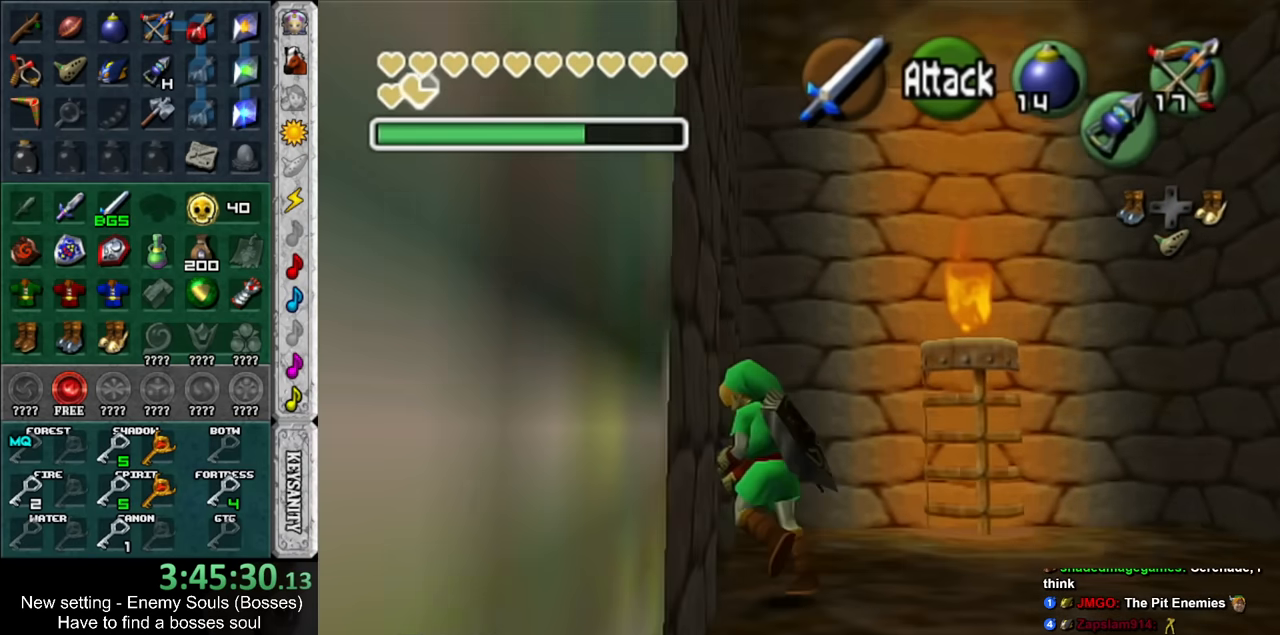
{"buttons": [], "left_stick": "center", "right_stick": "center", "events": [[16, "left_stick", "center"], [83, "A", "up"], [116, "A", "down"], [233, "A", "up"], [300, "A", "down"], [400, "A", "up"]]}
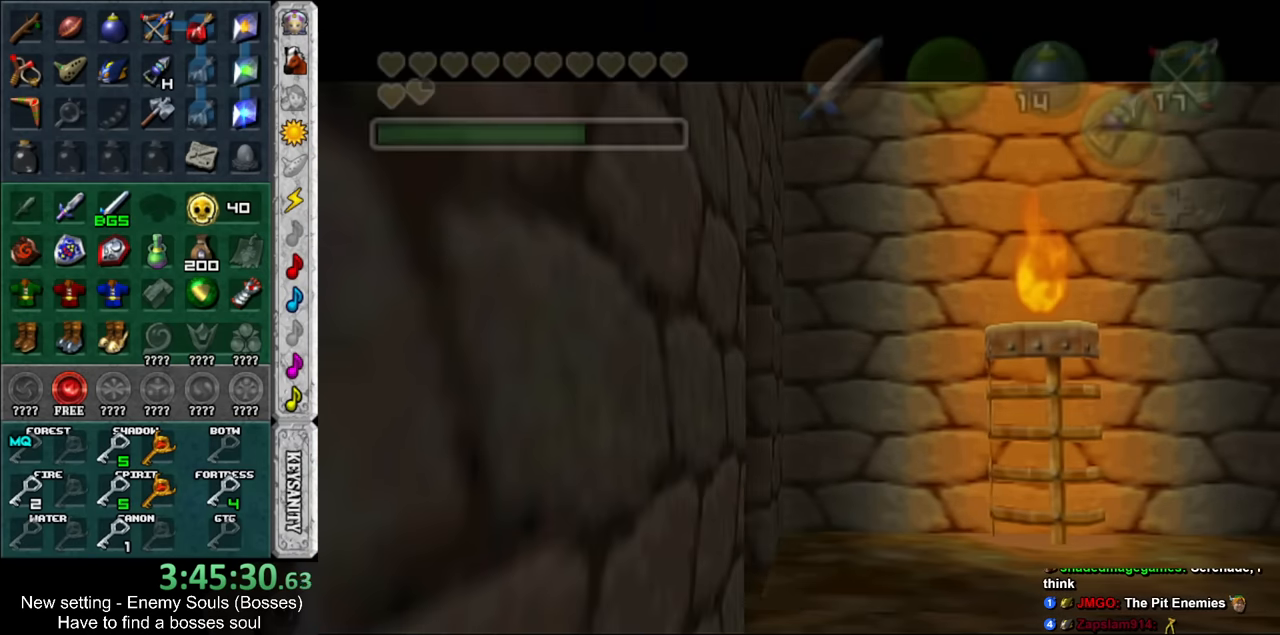
{"buttons": [], "left_stick": "up", "right_stick": "center", "events": [[83, "left_stick", "up"]]}
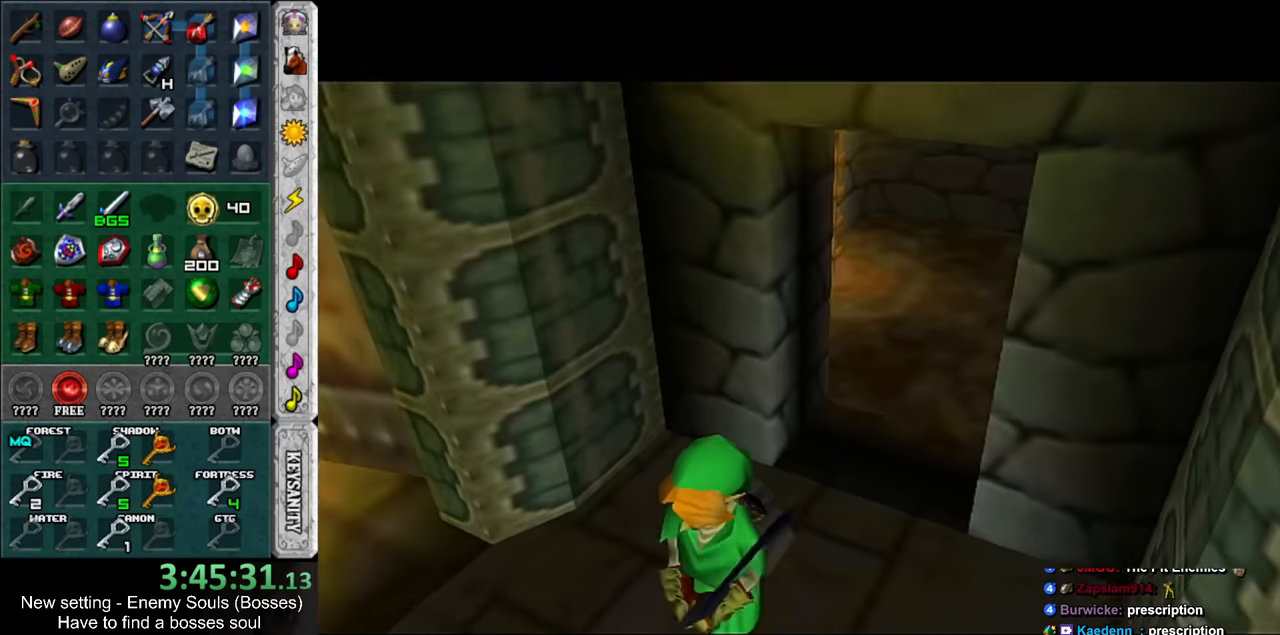
{"buttons": [], "left_stick": "up", "right_stick": "center", "events": []}
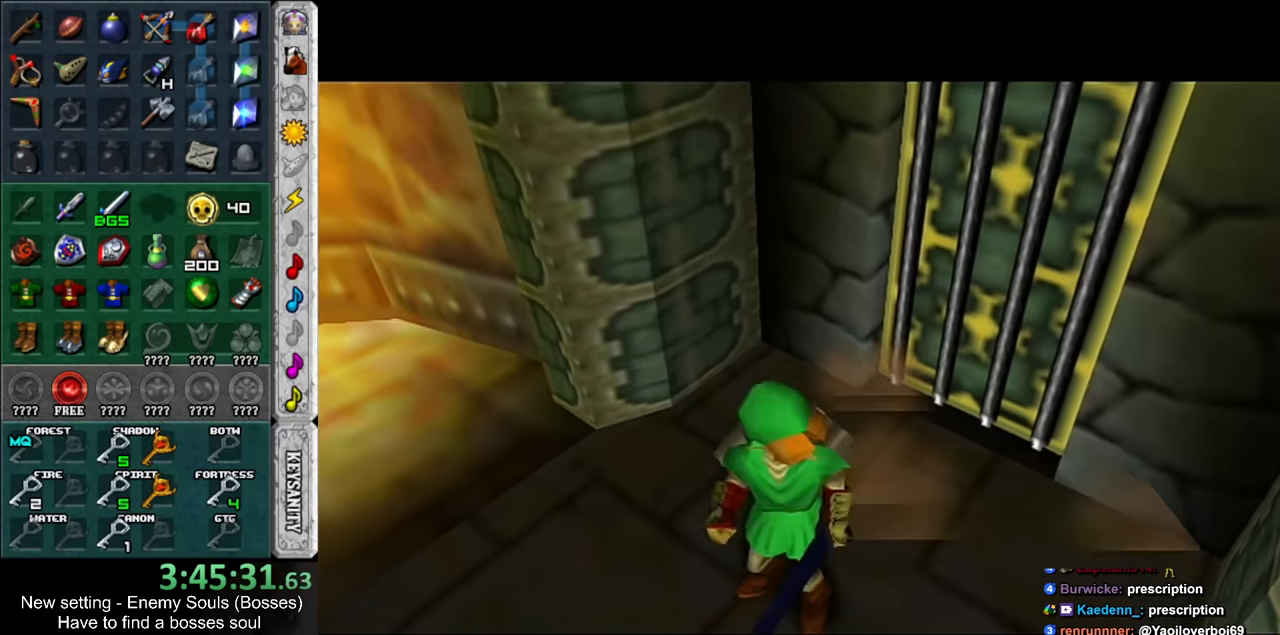
{"buttons": [], "left_stick": "up", "right_stick": "center", "events": []}
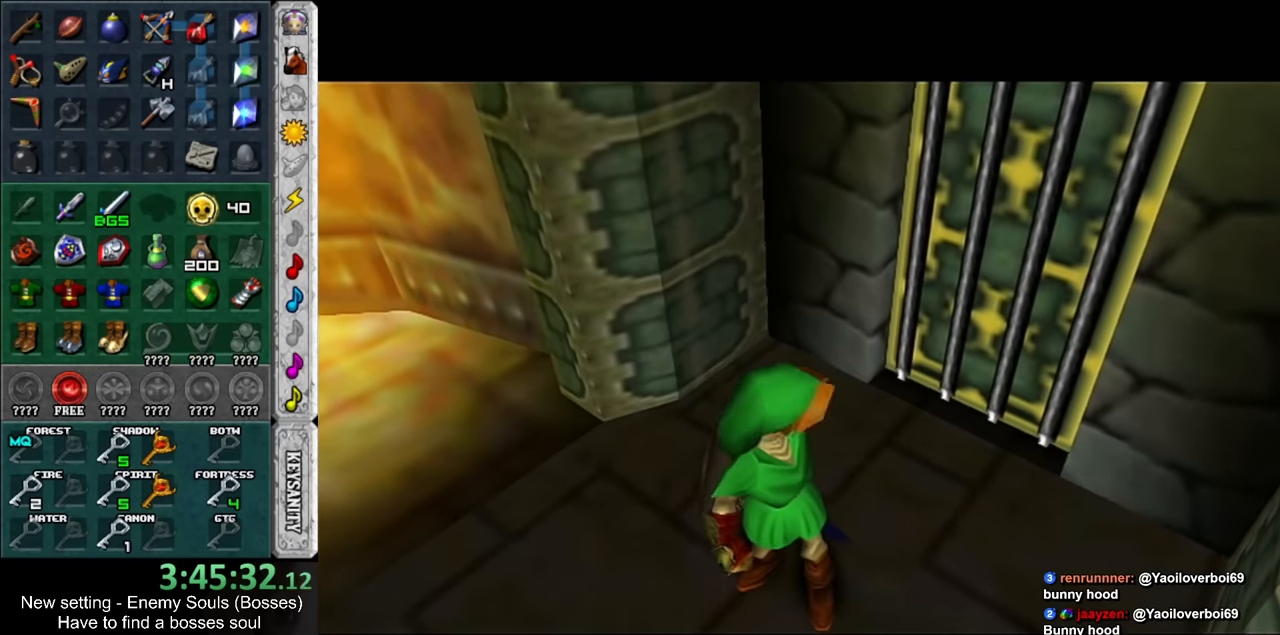
{"buttons": [], "left_stick": "up", "right_stick": "center", "events": []}